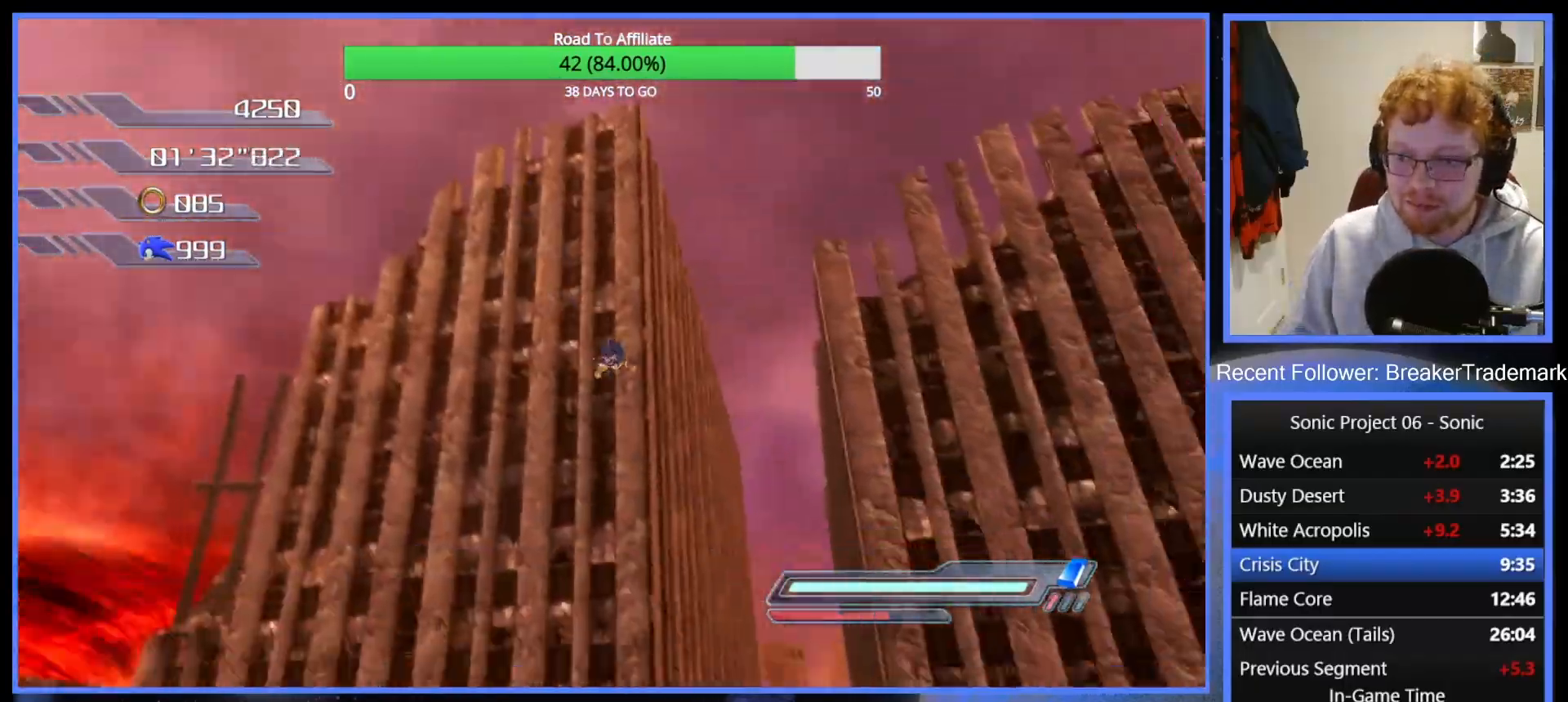
Gameplay with a controller (Xbox layout); each line is a JSON object with the inputs held at the frame after it. "events" lists button and stick changes between this image and that frame as [ms after this image, input, new state], when the widget could be followed in between. Not read: L3.
{"buttons": [], "left_stick": "center", "right_stick": "center", "events": [[467, "right_stick", "center"], [484, "left_stick", "center"]]}
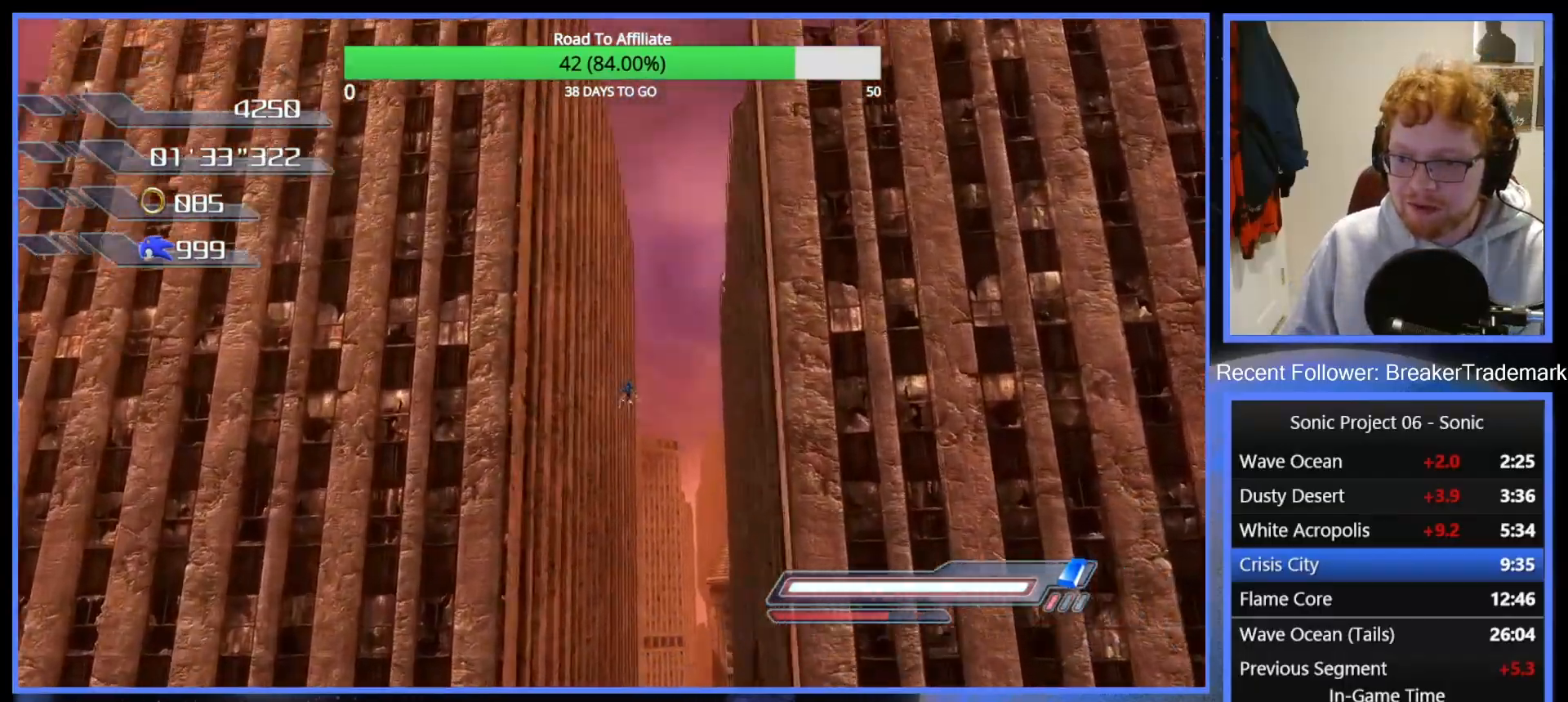
{"buttons": [], "left_stick": "center", "right_stick": "center", "events": [[117, "X", "down"], [217, "X", "up"]]}
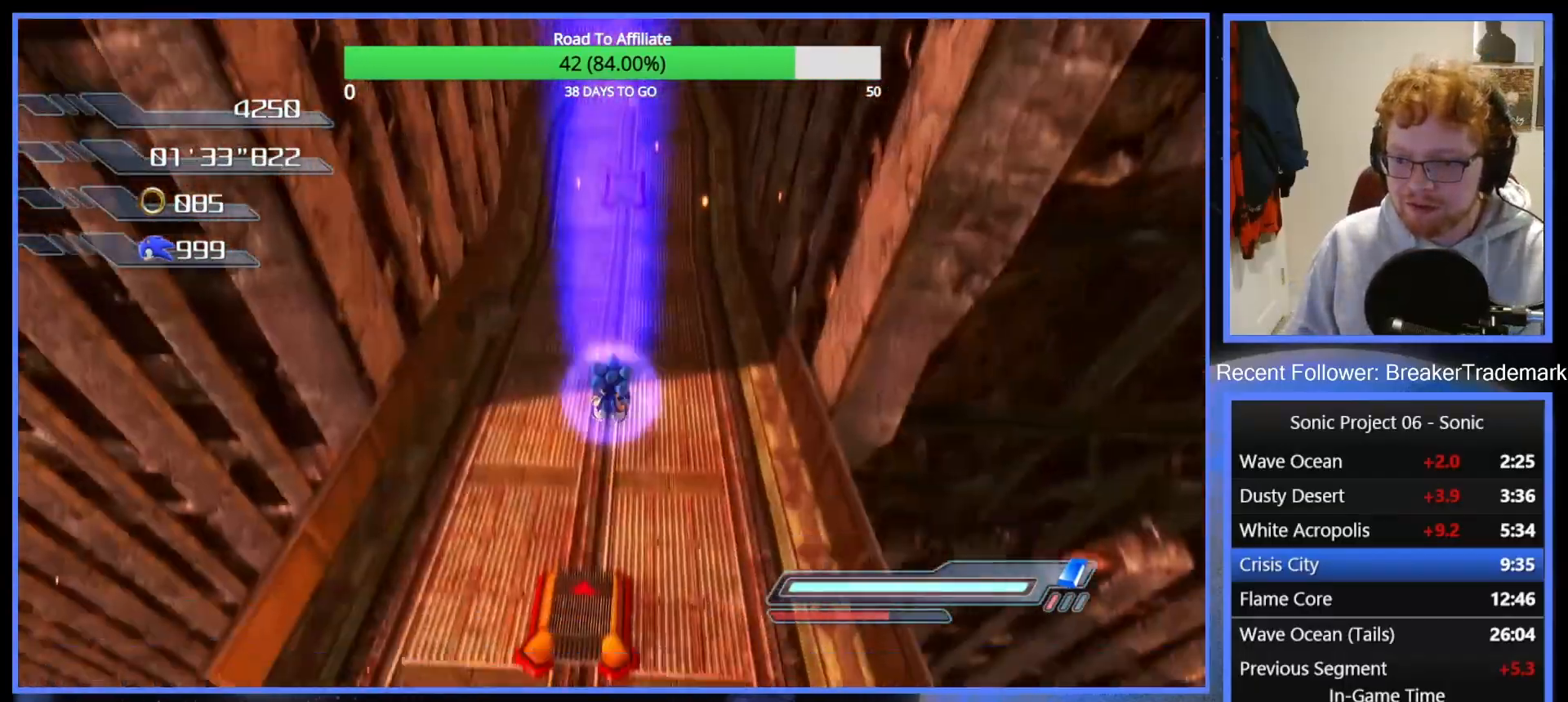
{"buttons": [], "left_stick": "up", "right_stick": "center", "events": [[267, "left_stick", "up-left"], [367, "left_stick", "up"]]}
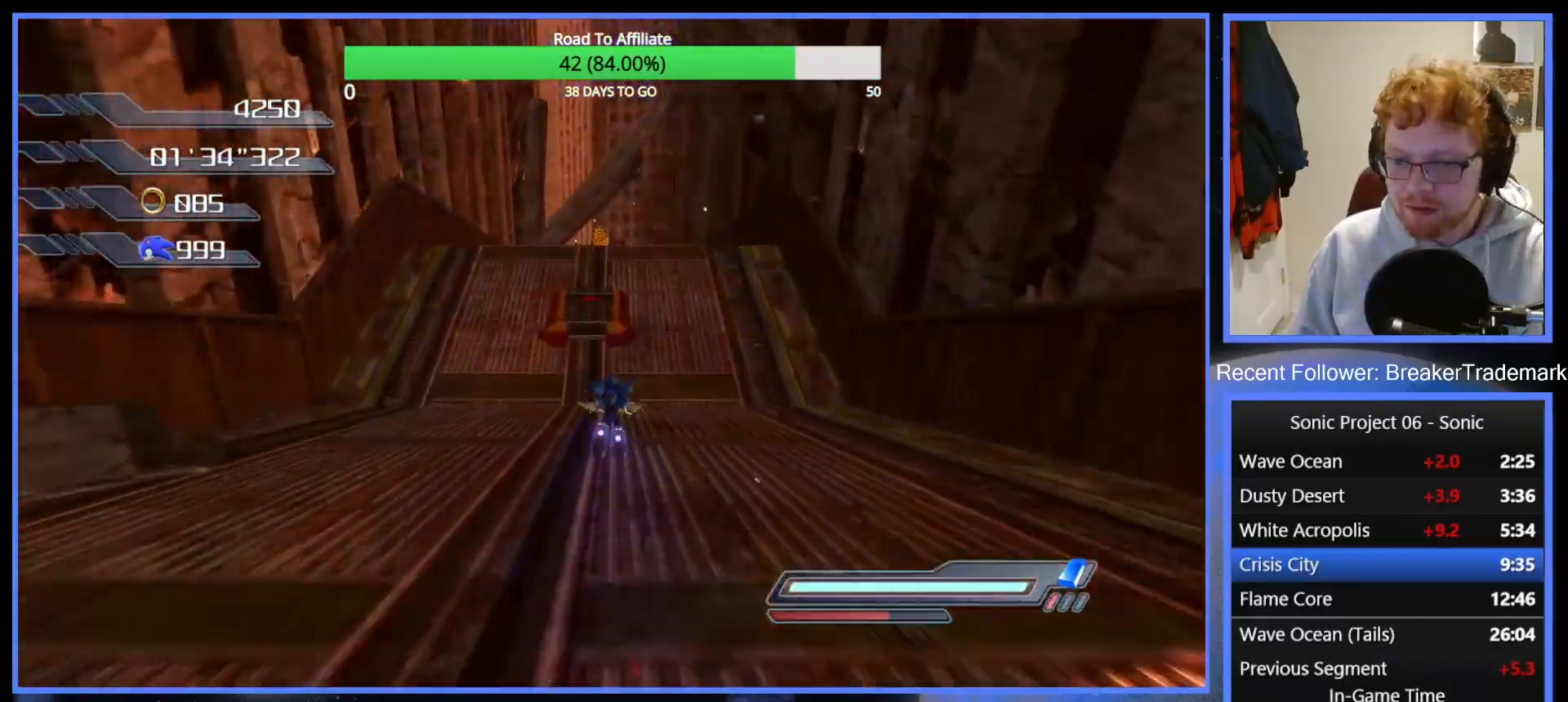
{"buttons": [], "left_stick": "up", "right_stick": "center", "events": [[301, "right_stick", "down"], [451, "right_stick", "center"]]}
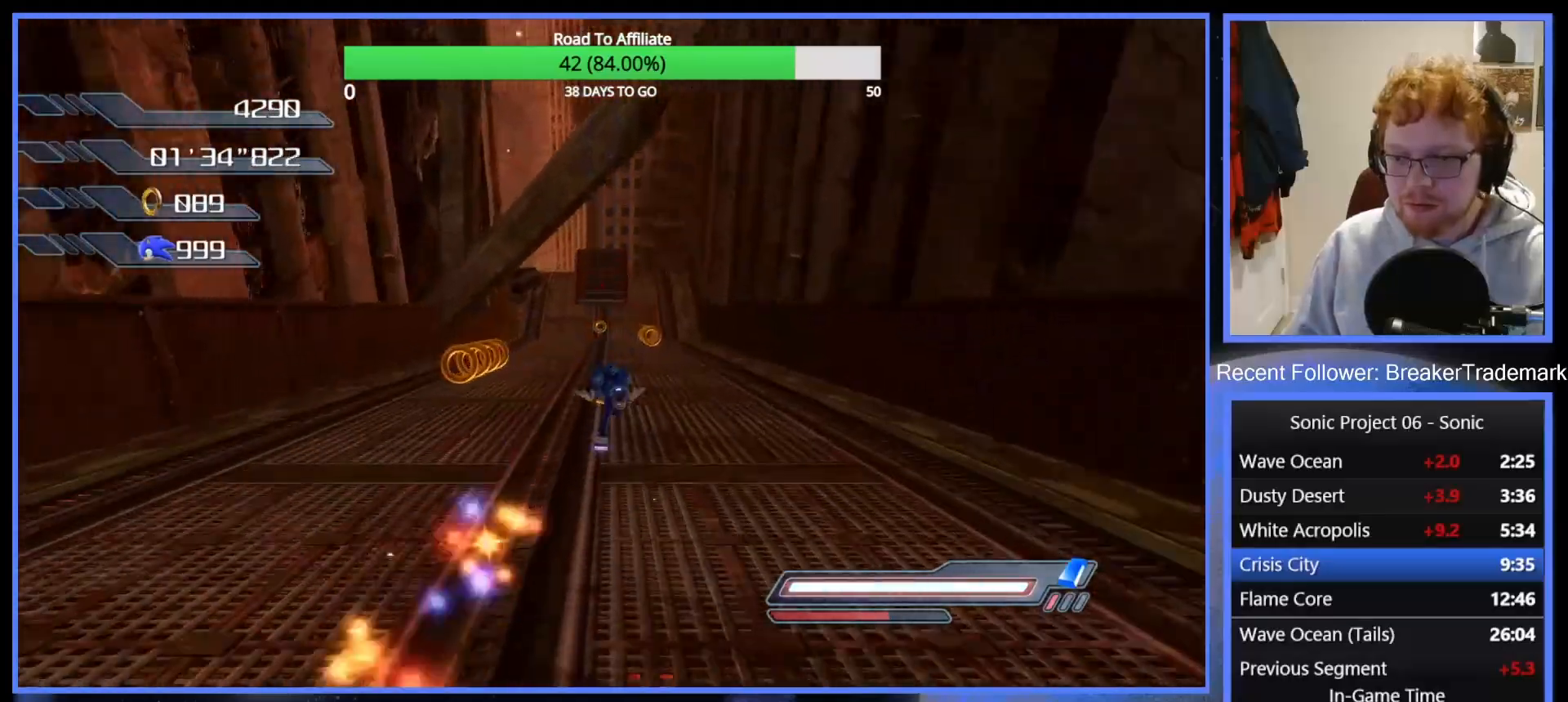
{"buttons": [], "left_stick": "center", "right_stick": "center", "events": [[83, "left_stick", "center"]]}
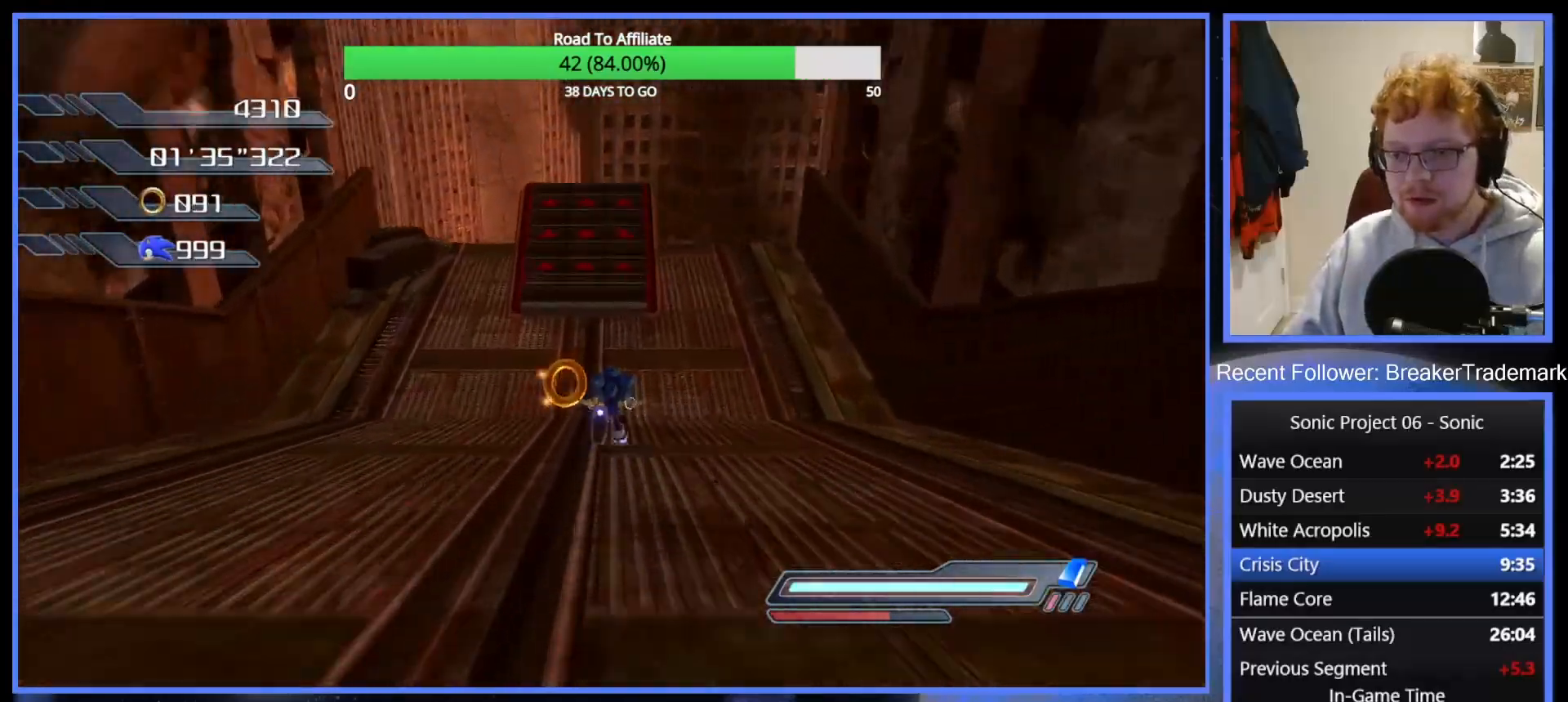
{"buttons": ["DPAD_RIGHT"], "left_stick": "center", "right_stick": "center", "events": [[501, "DPAD_RIGHT", "down"]]}
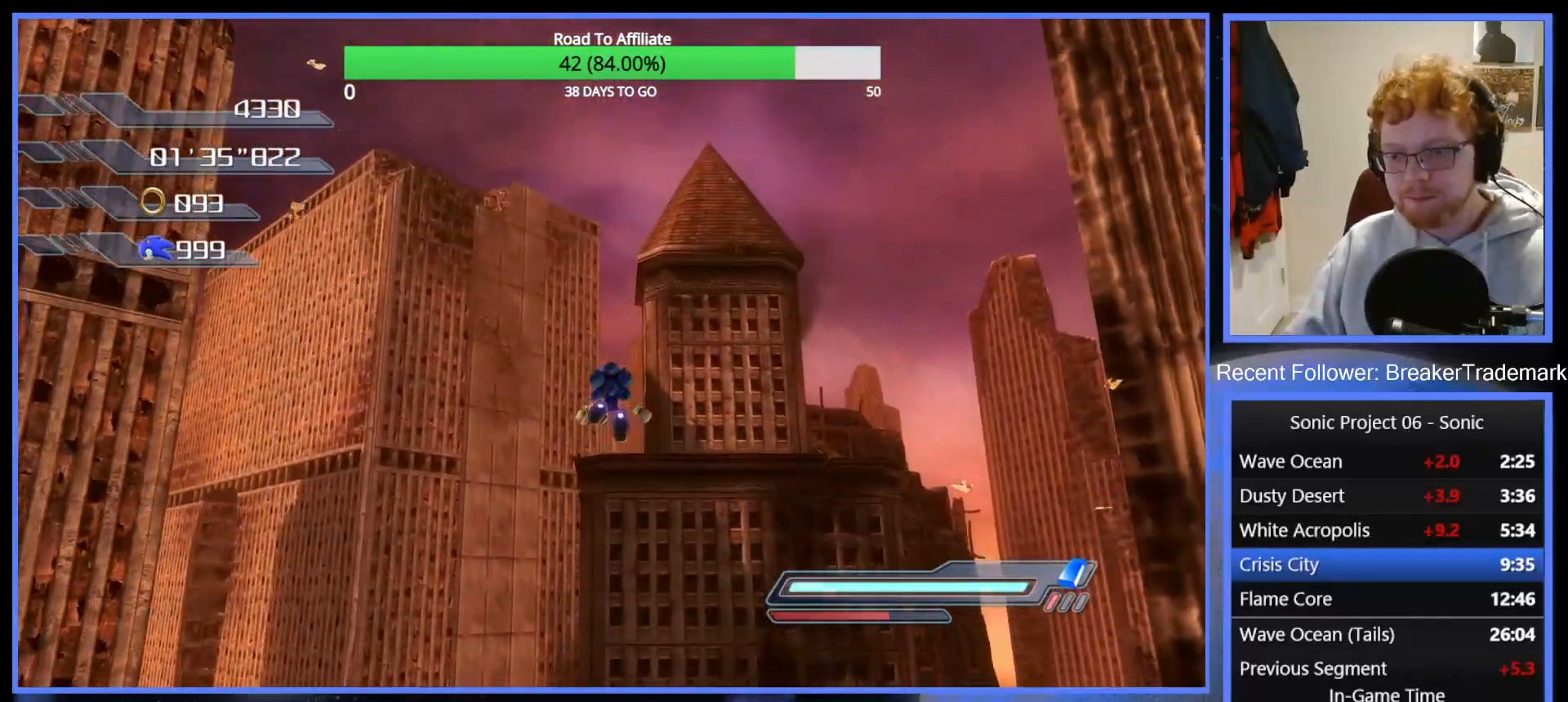
{"buttons": [], "left_stick": "center", "right_stick": "center", "events": [[83, "DPAD_RIGHT", "up"], [150, "DPAD_RIGHT", "down"], [233, "DPAD_RIGHT", "up"], [283, "DPAD_RIGHT", "down"], [350, "DPAD_RIGHT", "up"]]}